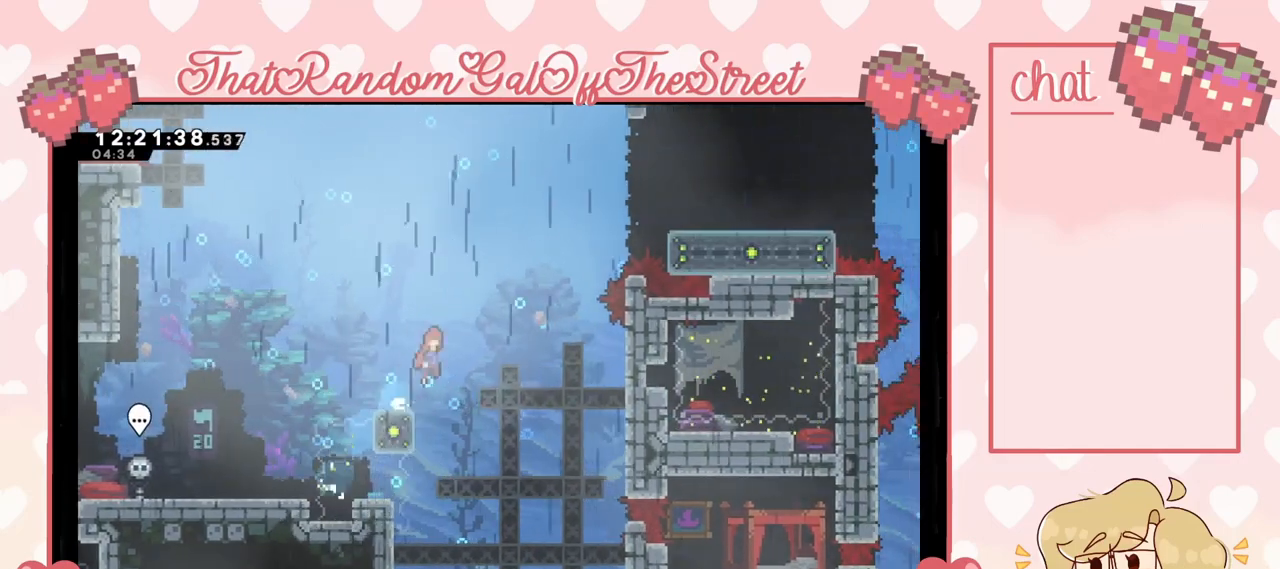
Gameplay with a controller (Xbox layout); each line is a JSON object with the inputs held at the frame after it. "events" lists button and stick changes between this image and that frame as [ms after this image, input, new state], when the widget could be followed in between.
{"buttons": [], "left_stick": "right", "right_stick": "center", "events": [[500, "A", "up"]]}
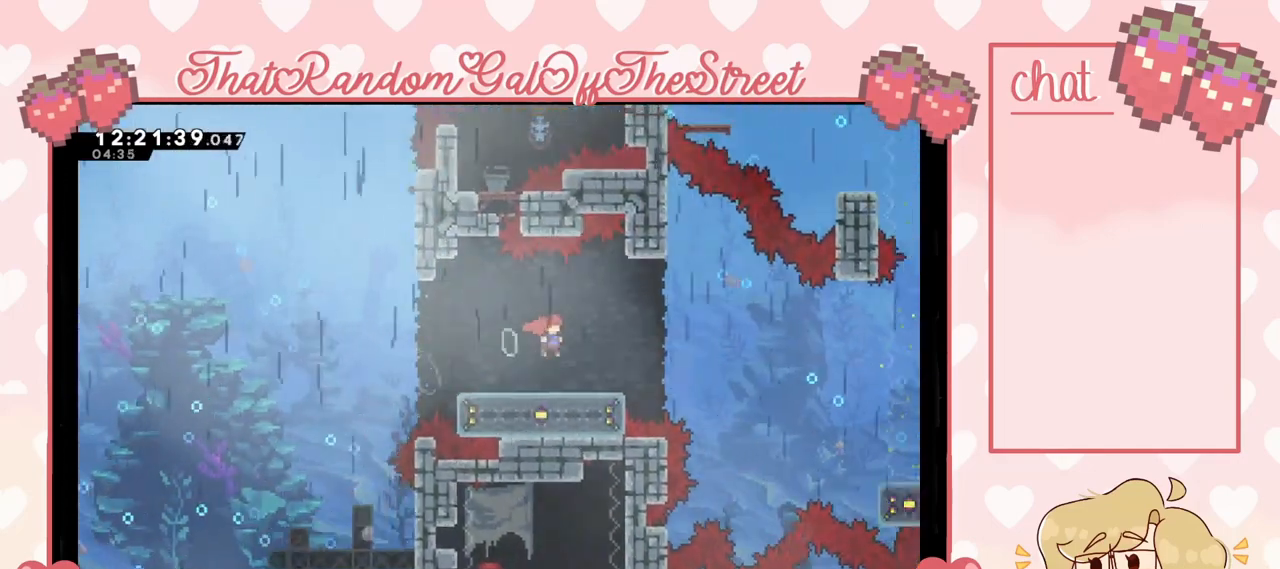
{"buttons": [], "left_stick": "right", "right_stick": "center", "events": [[233, "A", "down"], [333, "A", "up"]]}
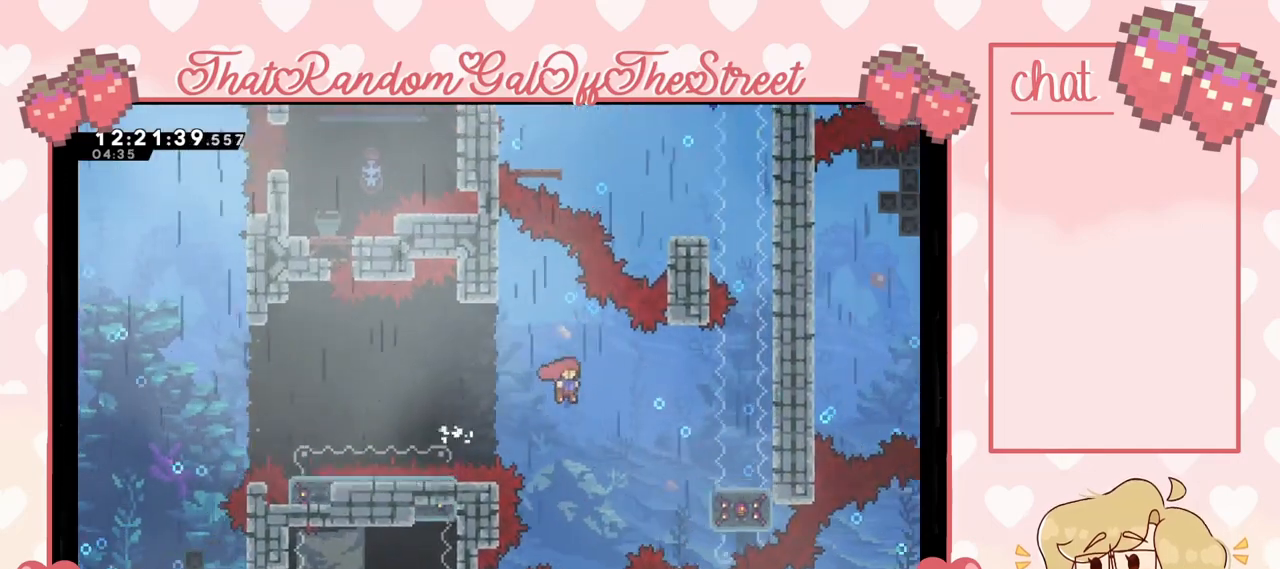
{"buttons": [], "left_stick": "center", "right_stick": "center", "events": [[67, "X", "down"], [167, "X", "up"], [433, "left_stick", "center"]]}
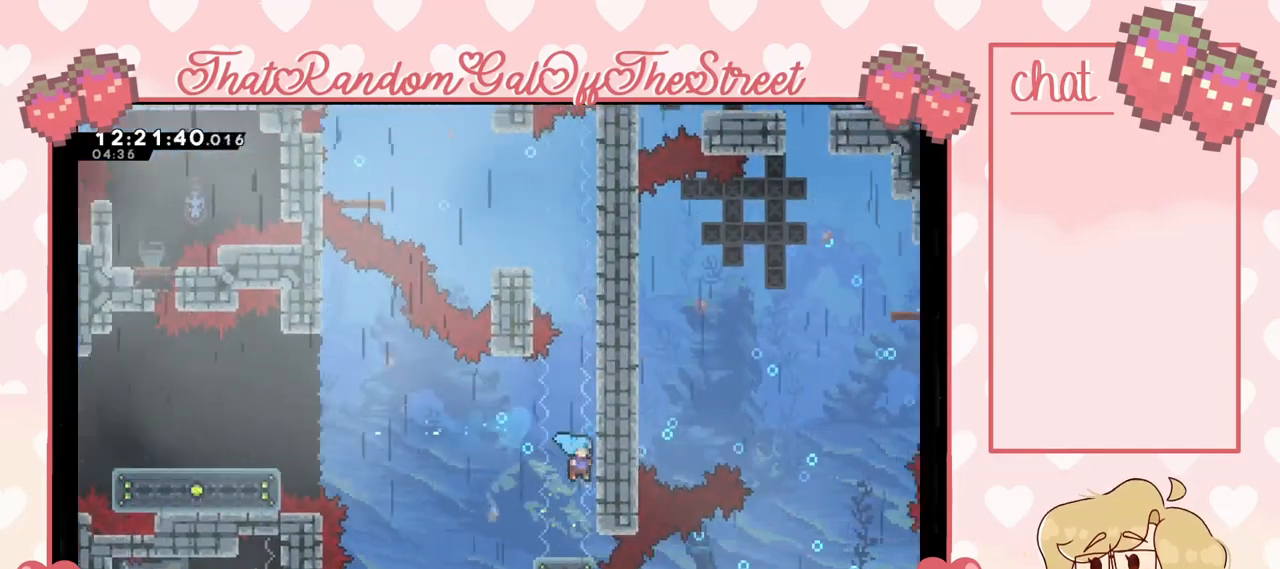
{"buttons": [], "left_stick": "center", "right_stick": "center", "events": []}
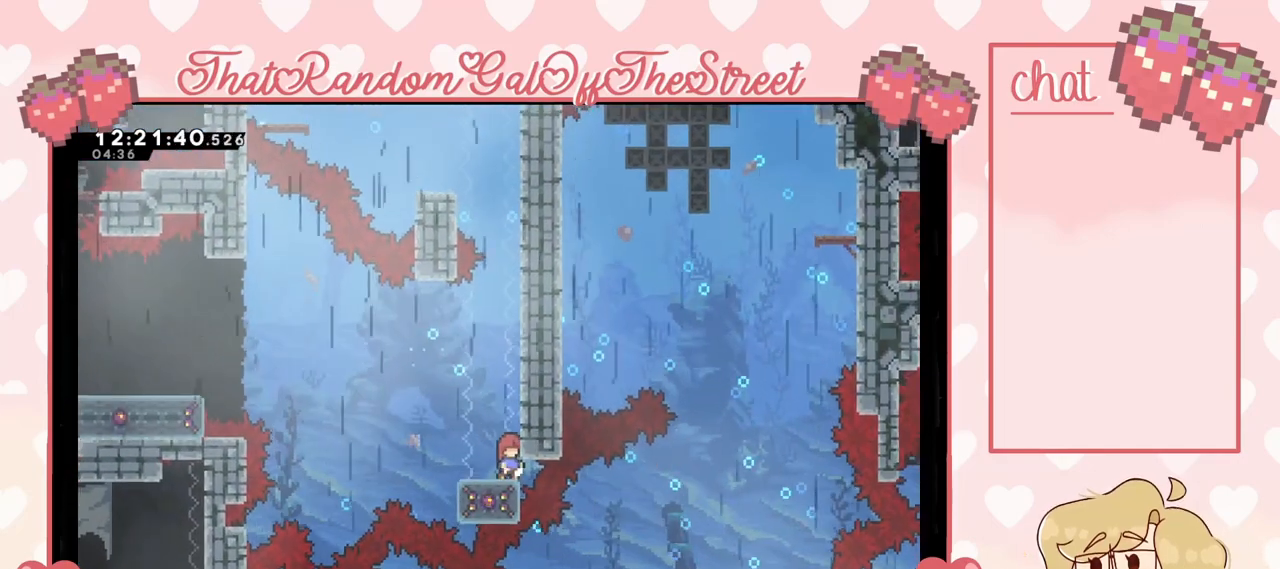
{"buttons": [], "left_stick": "center", "right_stick": "center", "events": []}
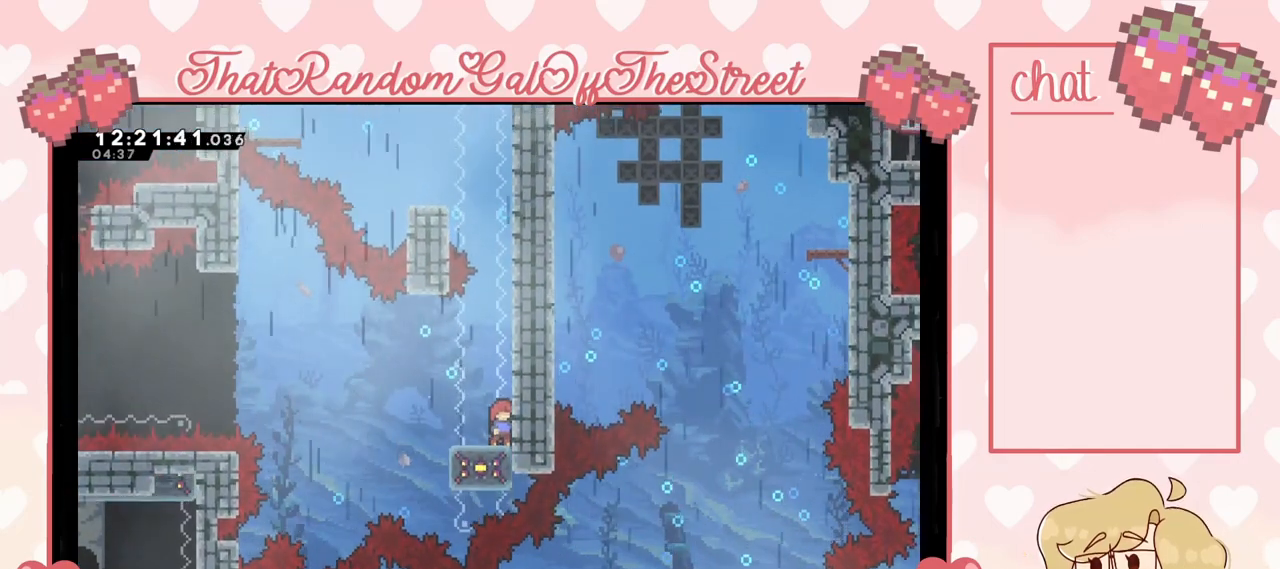
{"buttons": [], "left_stick": "center", "right_stick": "center", "events": []}
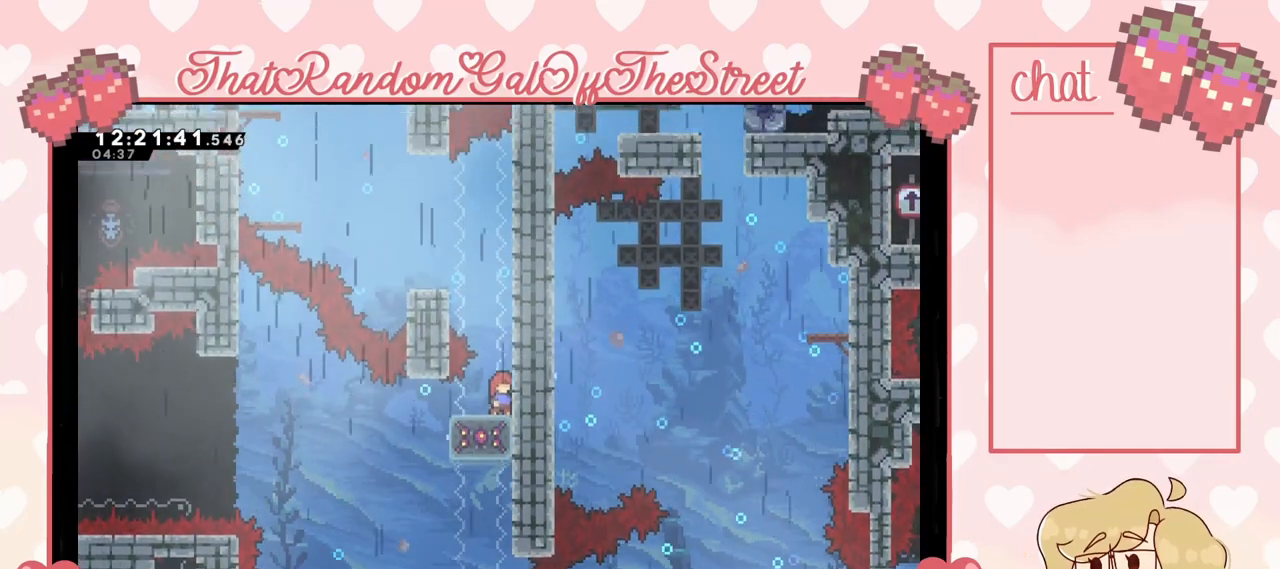
{"buttons": ["A"], "left_stick": "left", "right_stick": "center", "events": [[167, "left_stick", "left"], [367, "A", "down"]]}
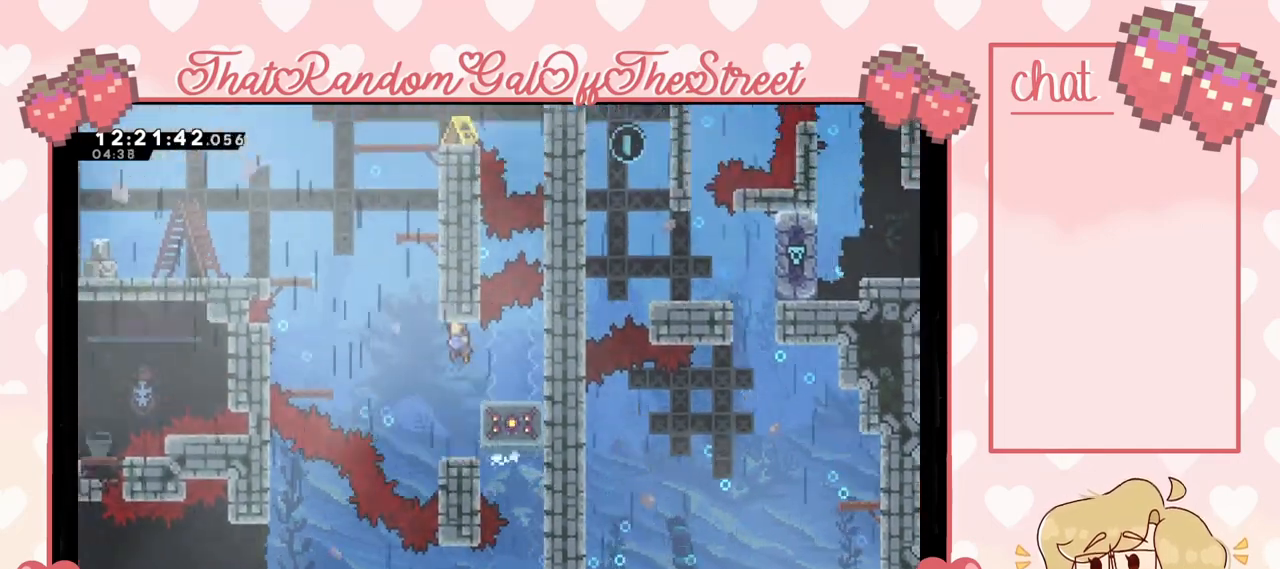
{"buttons": ["X"], "left_stick": "up-left", "right_stick": "center", "events": [[300, "A", "up"], [300, "left_stick", "up-left"], [367, "X", "down"]]}
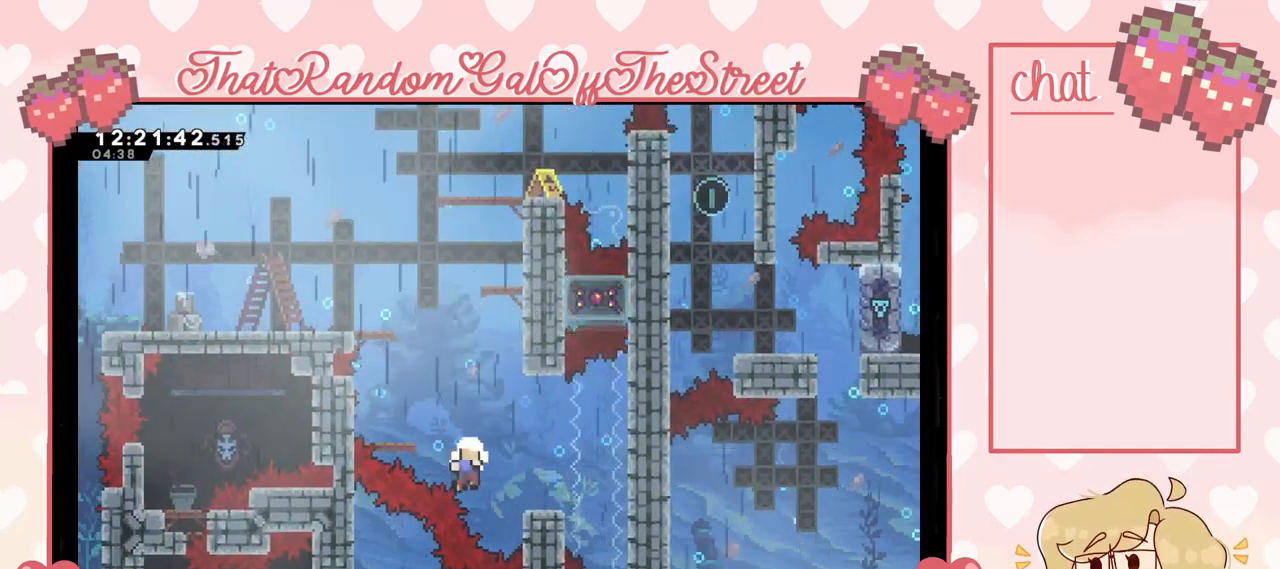
{"buttons": ["A", "B", "X", "Y"], "left_stick": "up-left", "right_stick": "center", "events": [[133, "X", "up"], [400, "A", "down"], [400, "B", "down"], [400, "X", "down"], [400, "Y", "down"]]}
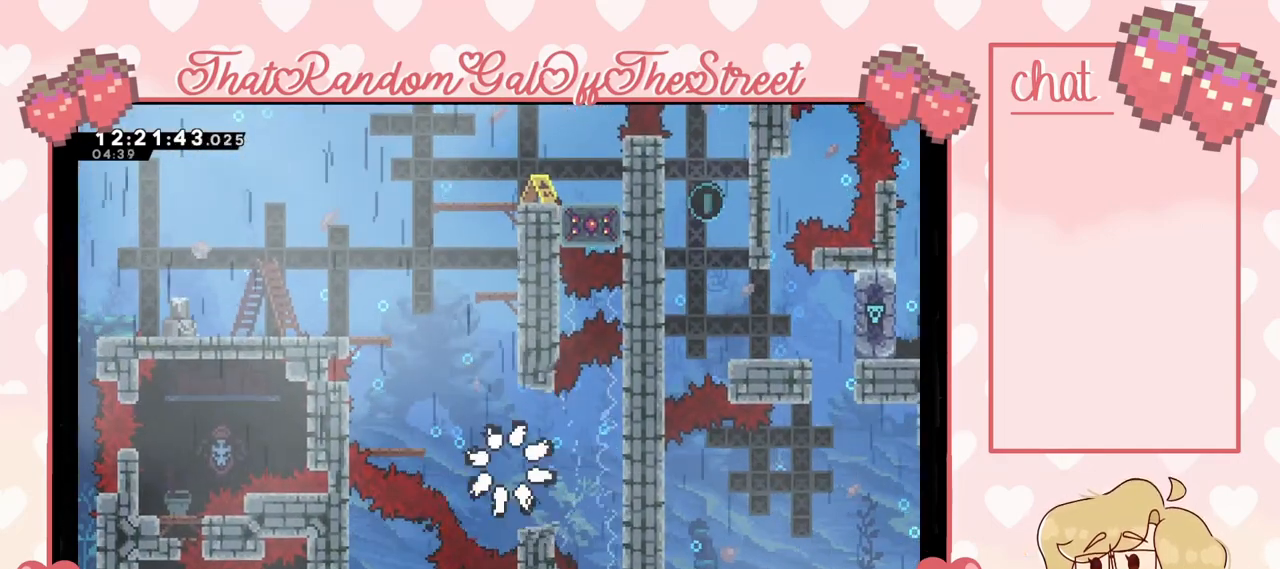
{"buttons": [], "left_stick": "center", "right_stick": "center", "events": [[67, "A", "up"], [67, "B", "up"], [67, "X", "up"], [167, "A", "down"], [167, "B", "down"], [200, "X", "down"], [300, "A", "up"], [300, "B", "up"], [333, "X", "up"], [333, "Y", "up"], [400, "left_stick", "center"]]}
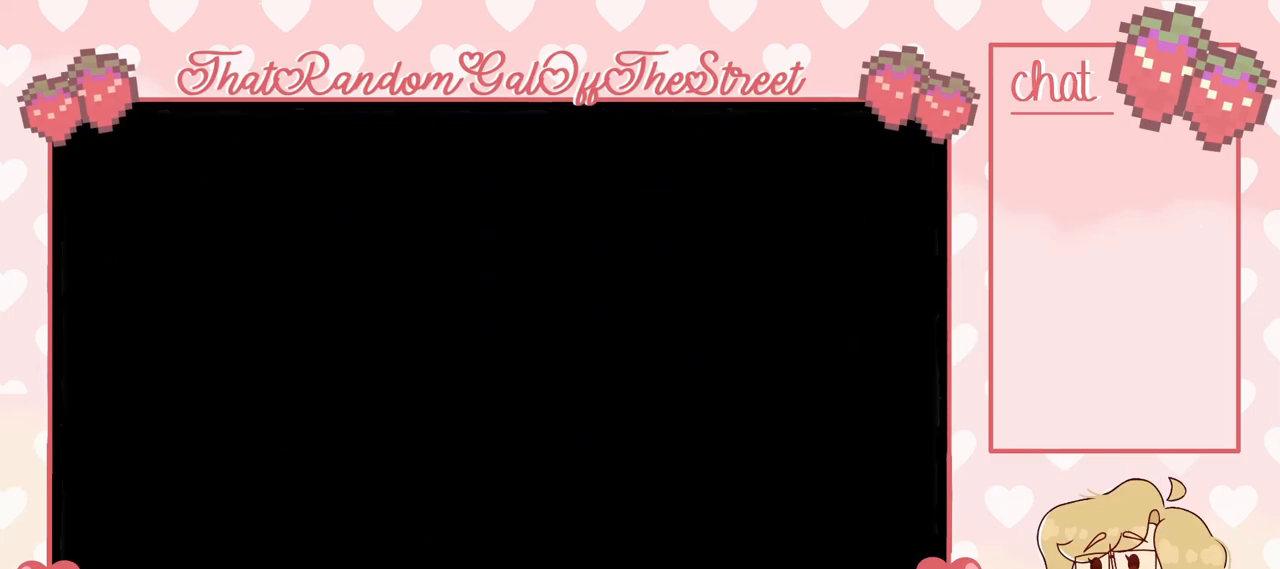
{"buttons": [], "left_stick": "right", "right_stick": "center", "events": [[400, "left_stick", "right"]]}
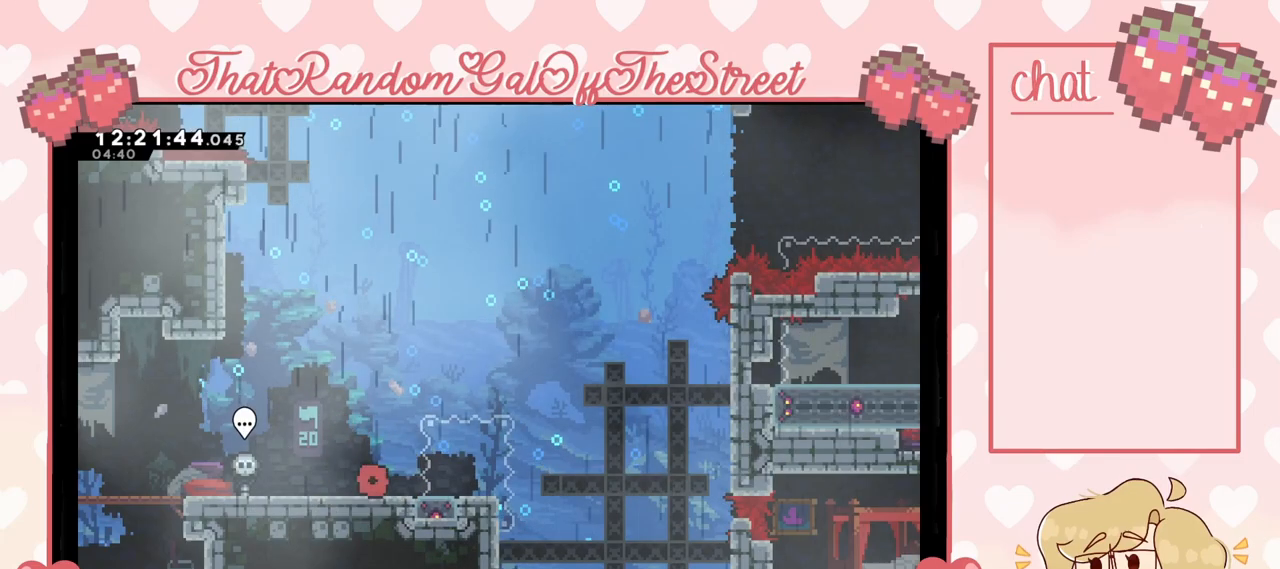
{"buttons": ["A"], "left_stick": "left", "right_stick": "center", "events": [[300, "A", "down"], [400, "left_stick", "center"], [500, "left_stick", "left"]]}
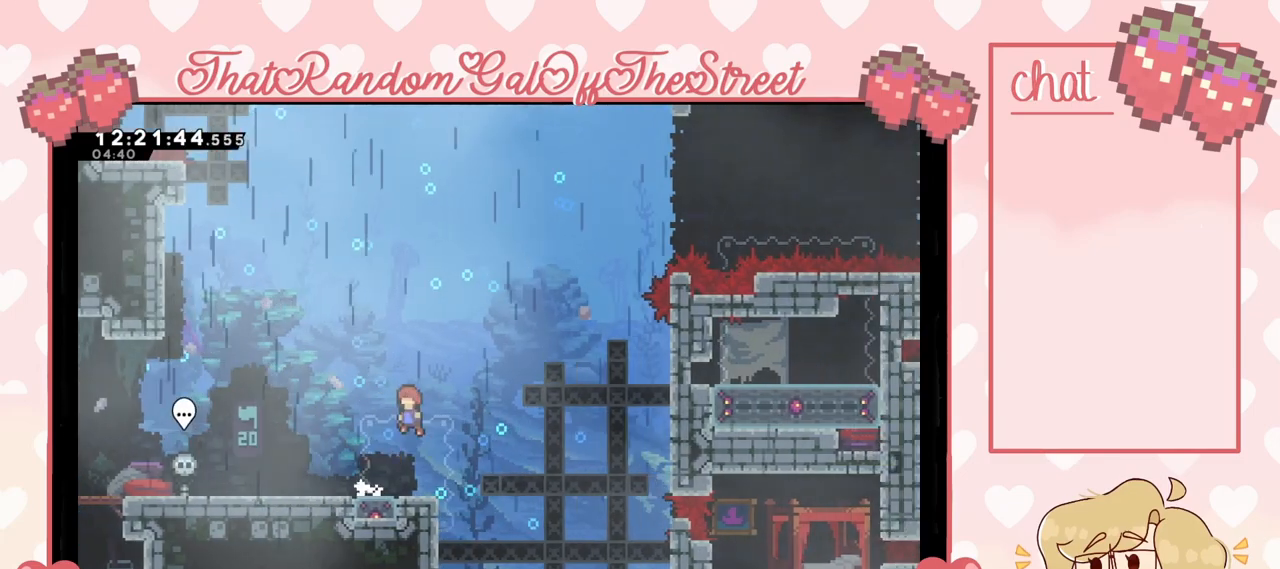
{"buttons": ["X"], "left_stick": "down", "right_stick": "center", "events": [[67, "A", "up"], [267, "left_stick", "center"], [433, "left_stick", "down"], [467, "X", "down"]]}
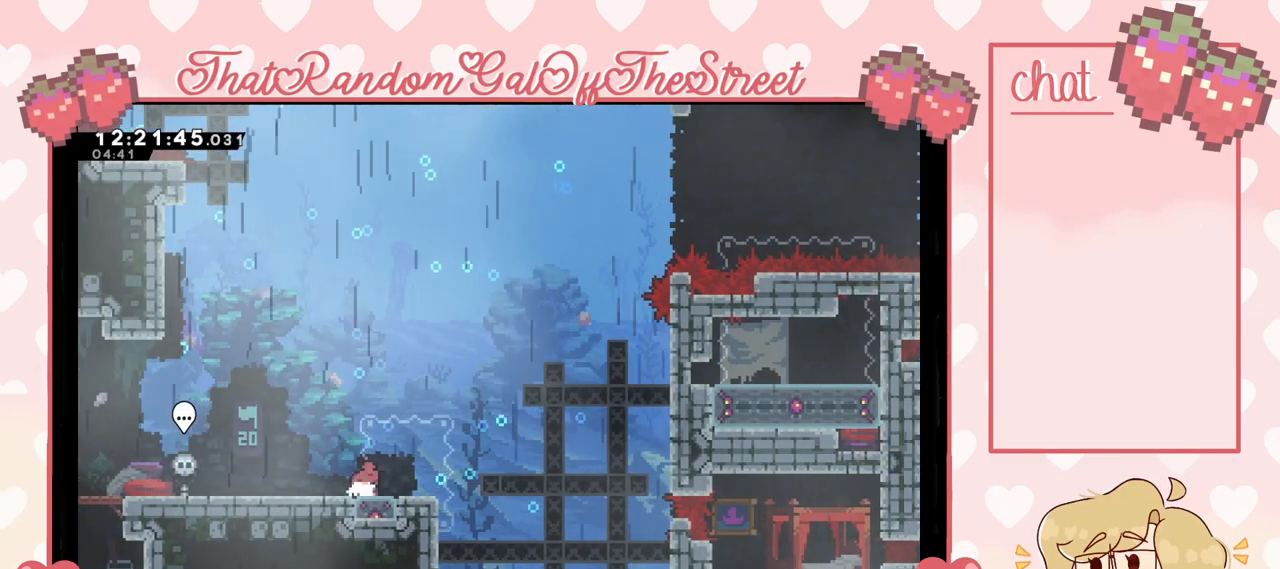
{"buttons": ["A"], "left_stick": "right", "right_stick": "center", "events": [[67, "X", "up"], [100, "left_stick", "center"], [233, "left_stick", "right"], [267, "A", "down"]]}
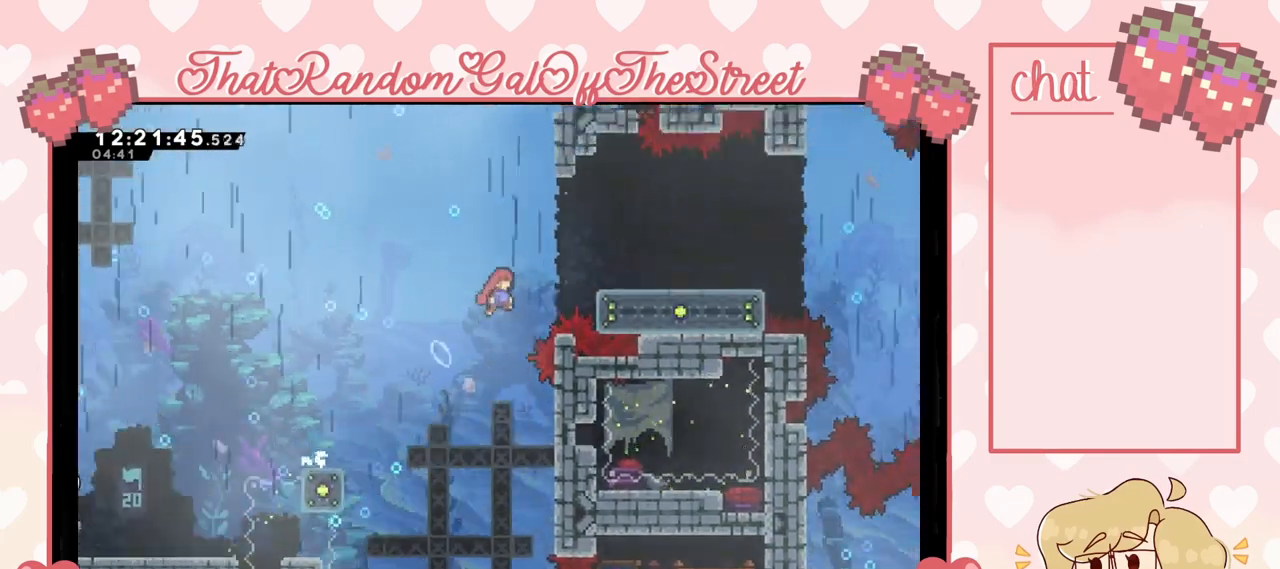
{"buttons": ["A"], "left_stick": "right", "right_stick": "center", "events": [[133, "A", "up"], [467, "A", "down"]]}
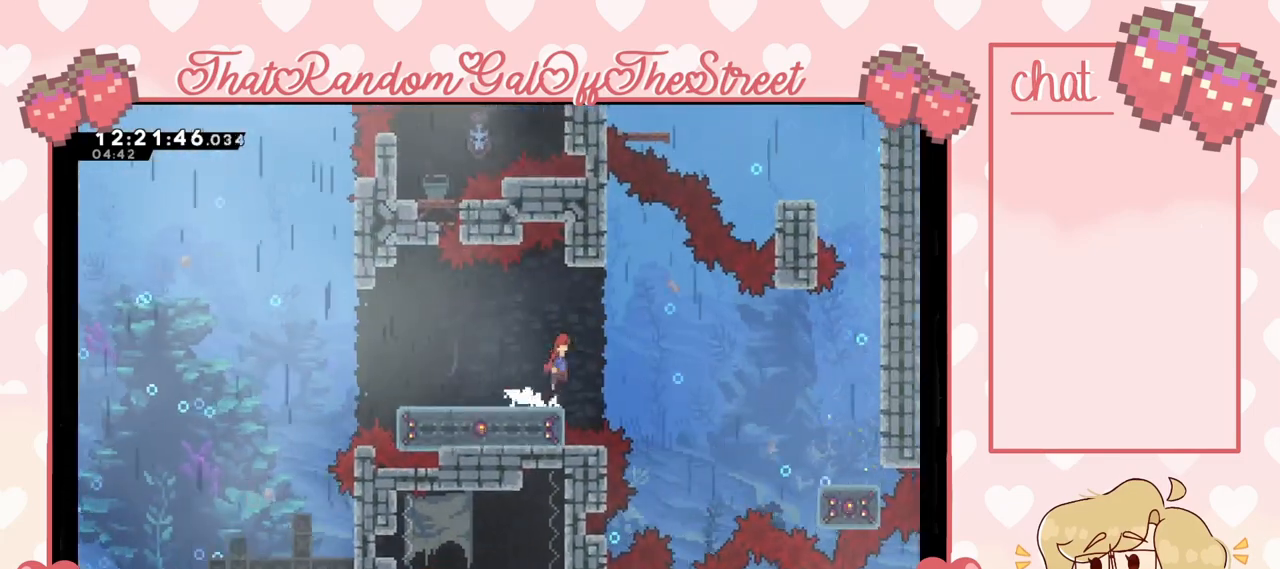
{"buttons": [], "left_stick": "right", "right_stick": "center", "events": [[100, "A", "up"], [367, "X", "down"], [467, "X", "up"]]}
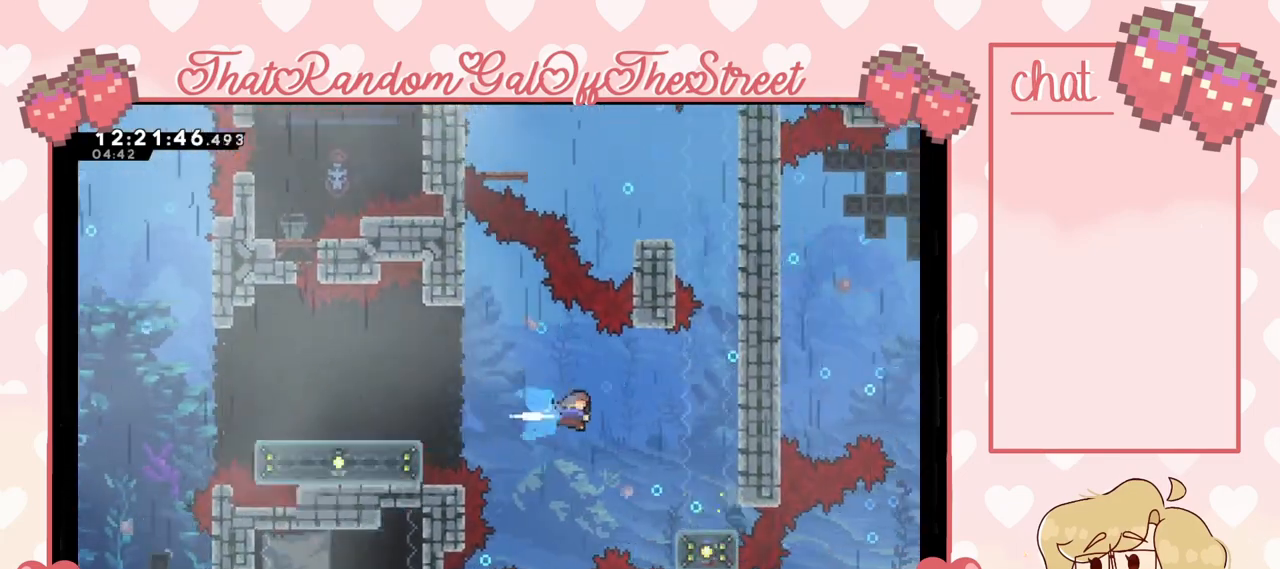
{"buttons": [], "left_stick": "center", "right_stick": "center", "events": [[333, "left_stick", "center"]]}
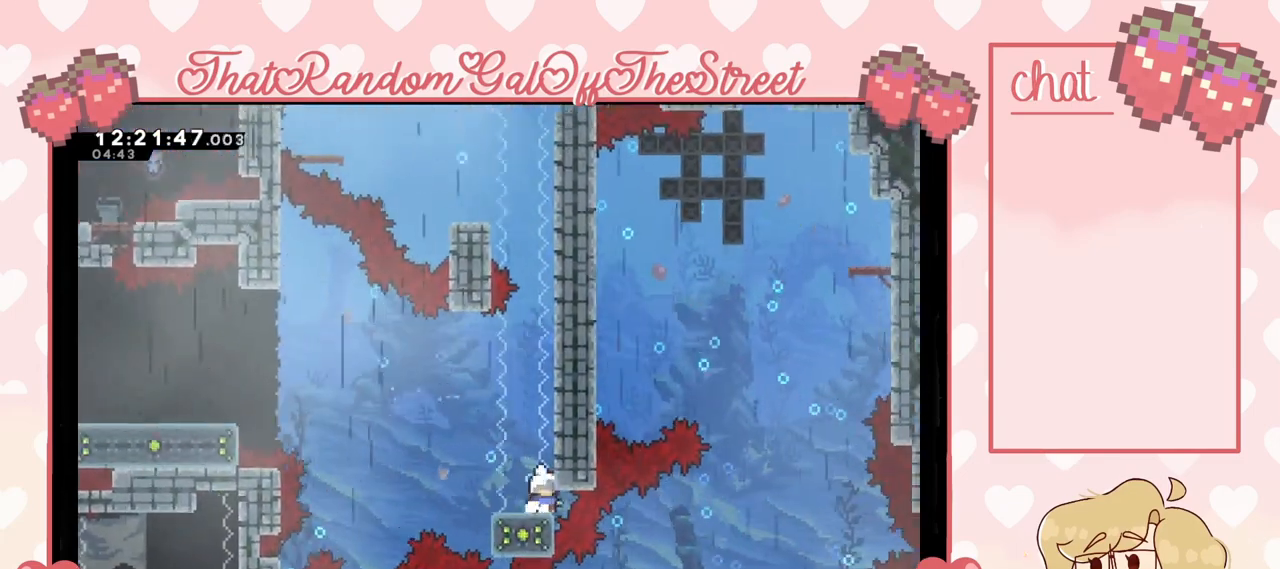
{"buttons": [], "left_stick": "center", "right_stick": "center", "events": []}
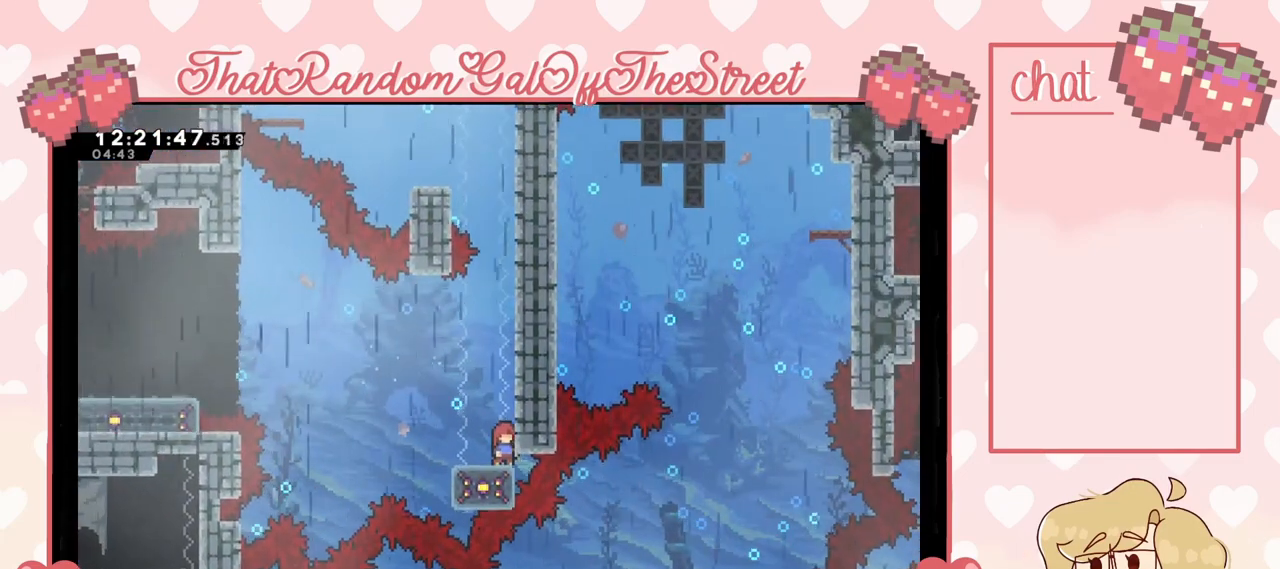
{"buttons": [], "left_stick": "center", "right_stick": "center", "events": []}
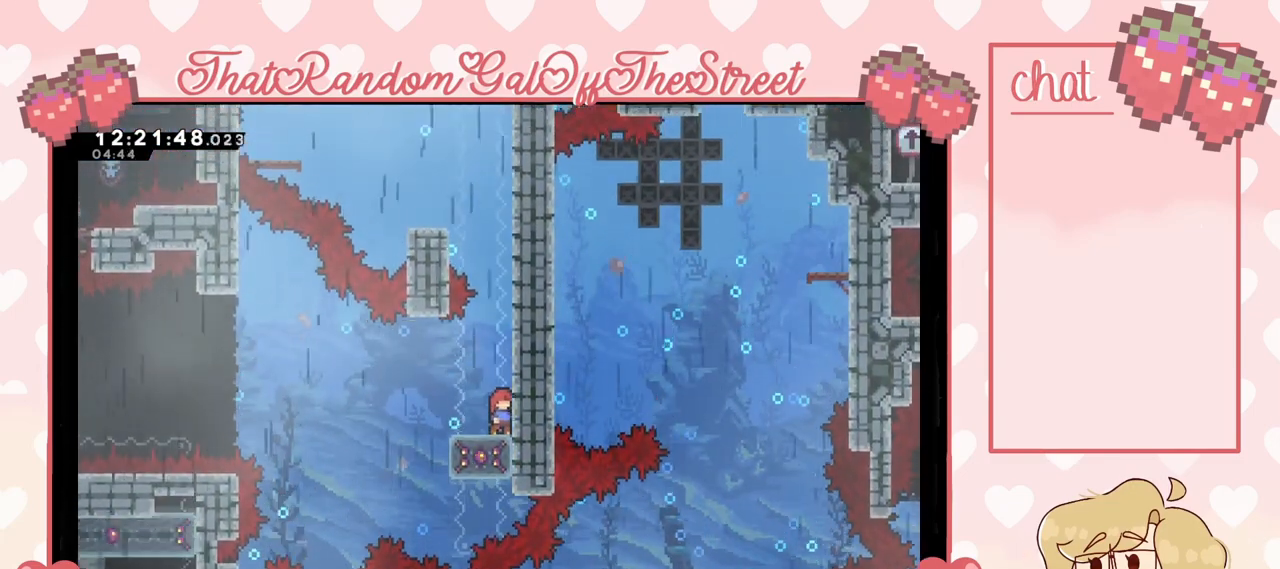
{"buttons": ["A"], "left_stick": "left", "right_stick": "center", "events": [[400, "left_stick", "left"], [467, "A", "down"]]}
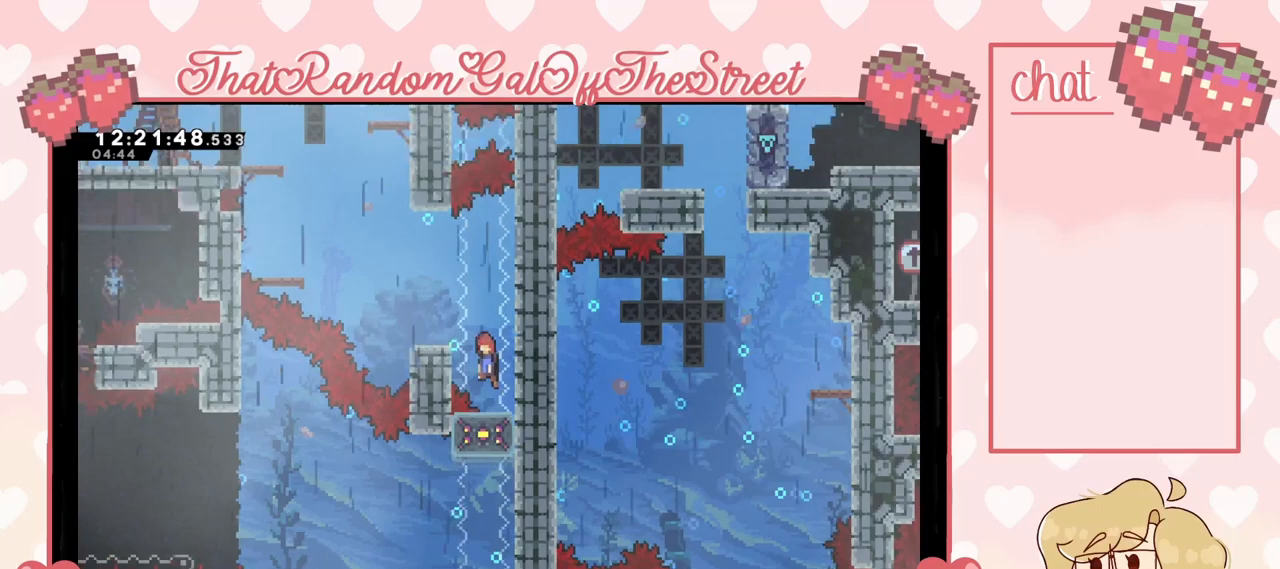
{"buttons": [], "left_stick": "center", "right_stick": "center", "events": [[233, "A", "up"], [300, "left_stick", "right"], [400, "left_stick", "center"]]}
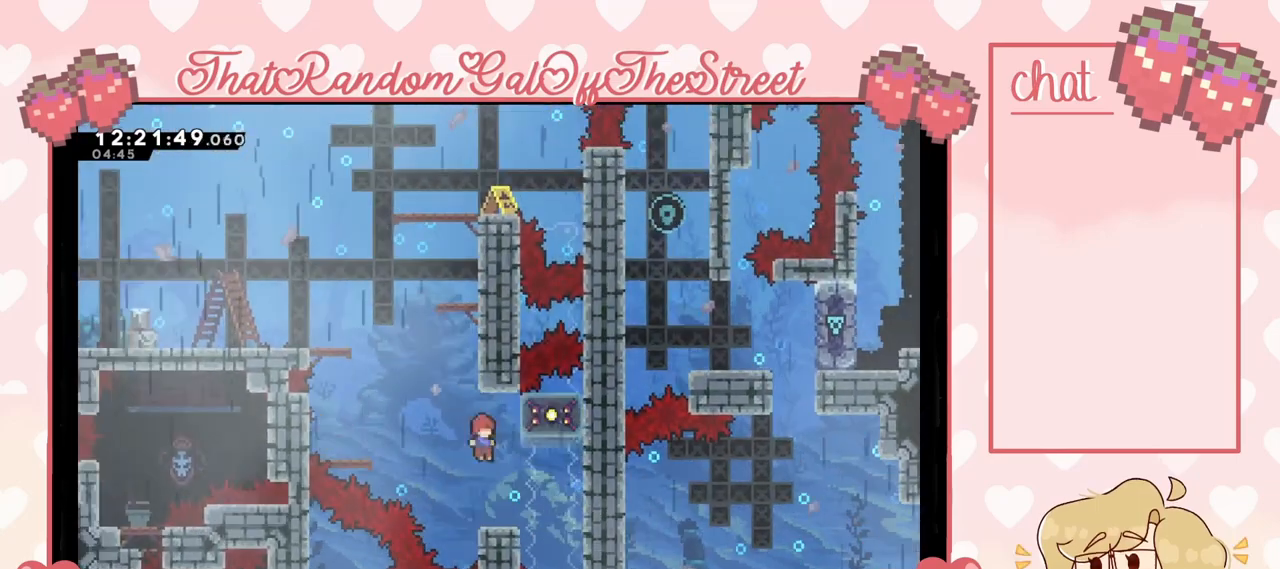
{"buttons": [], "left_stick": "left", "right_stick": "center", "events": [[100, "left_stick", "right"], [200, "left_stick", "center"], [467, "left_stick", "left"]]}
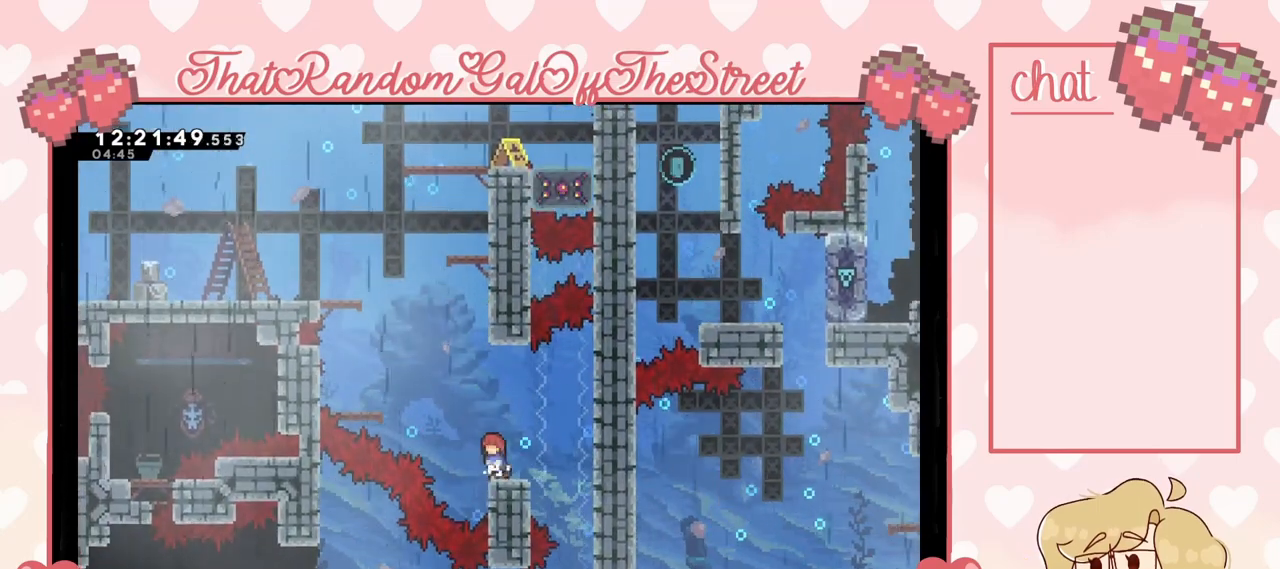
{"buttons": ["X"], "left_stick": "up-left", "right_stick": "center", "events": [[67, "A", "down"], [167, "left_stick", "up-left"], [233, "A", "up"], [300, "X", "down"]]}
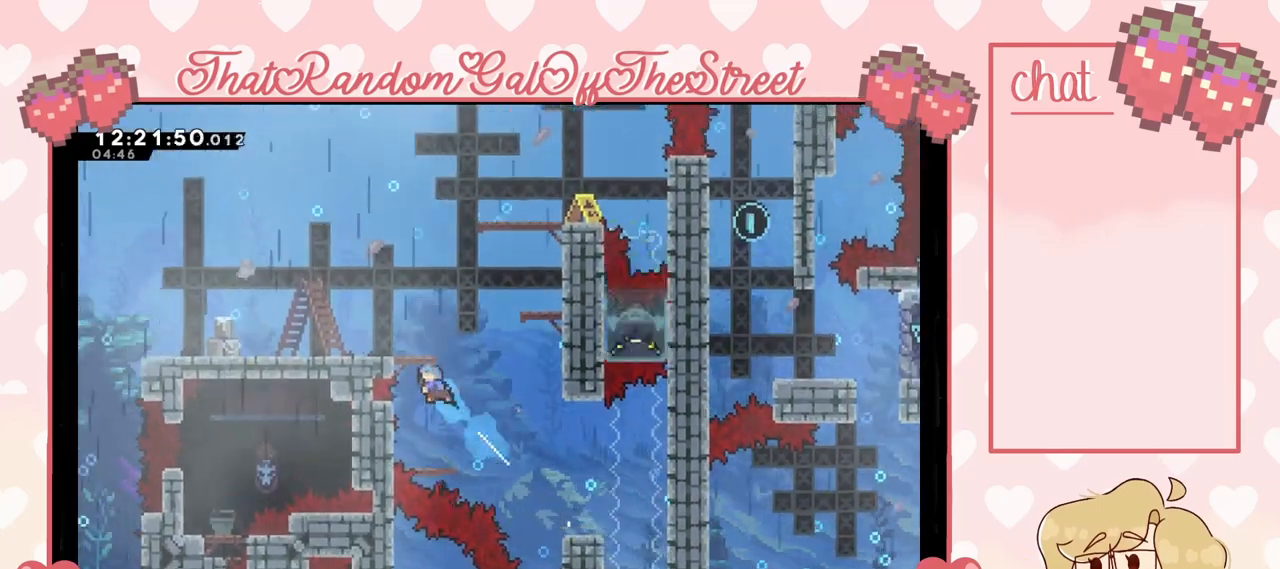
{"buttons": ["L2"], "left_stick": "center", "right_stick": "center", "events": [[67, "X", "up"], [133, "L2", "down"], [467, "left_stick", "center"]]}
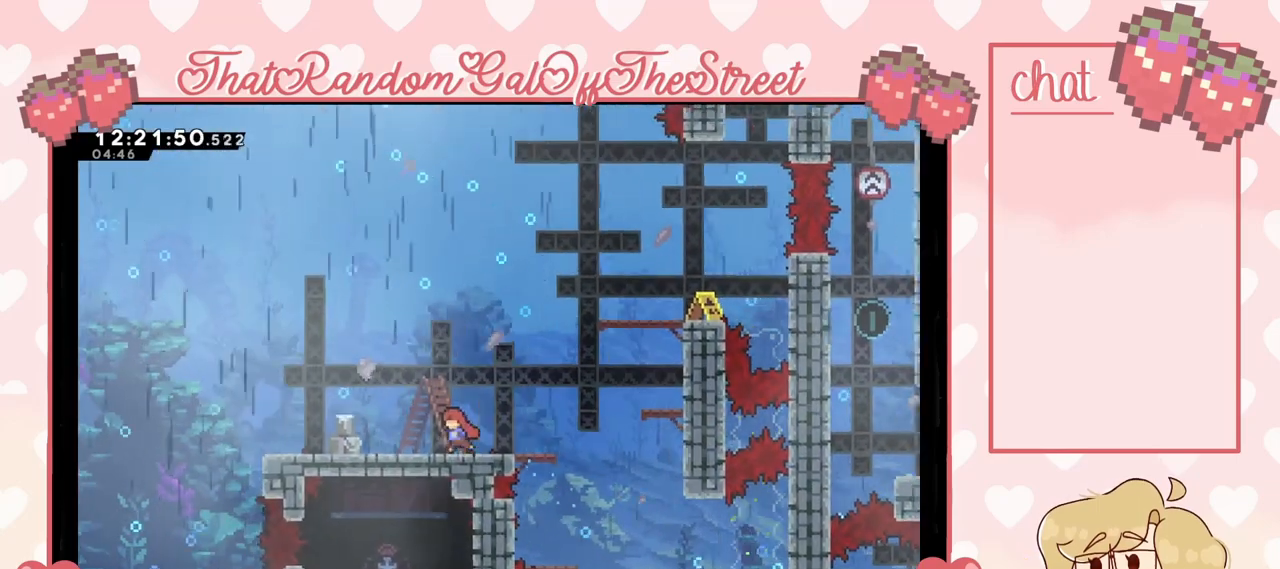
{"buttons": ["X"], "left_stick": "up-right", "right_stick": "center", "events": [[33, "L2", "up"], [67, "left_stick", "right"], [267, "A", "down"], [367, "left_stick", "up-right"], [400, "A", "up"], [500, "X", "down"]]}
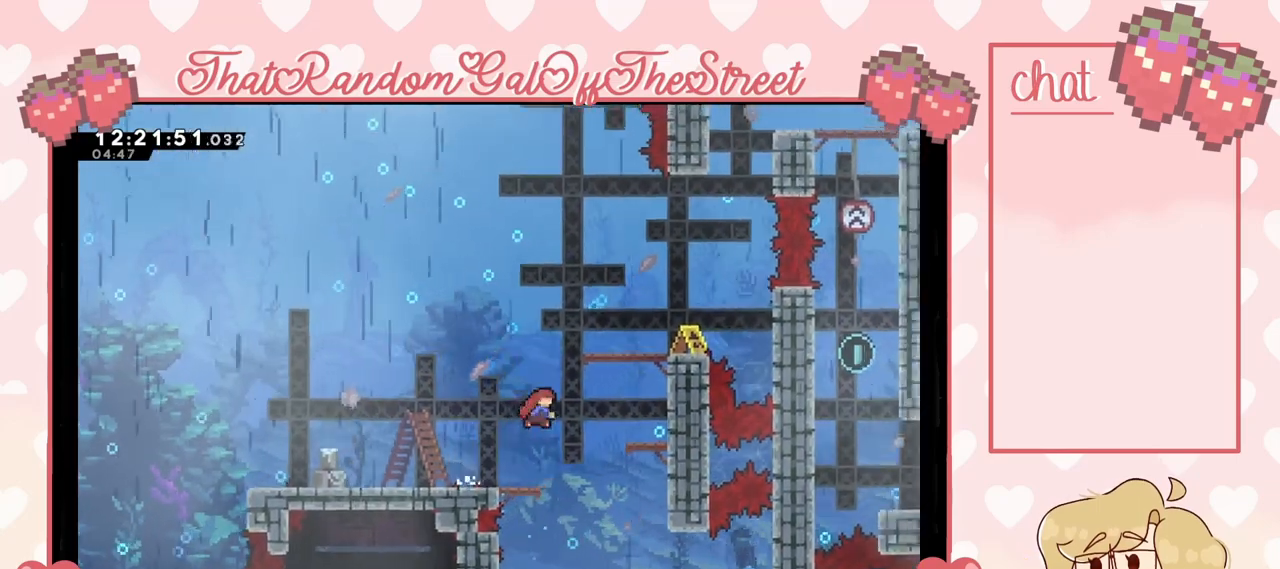
{"buttons": [], "left_stick": "center", "right_stick": "center", "events": [[233, "X", "up"], [300, "left_stick", "center"]]}
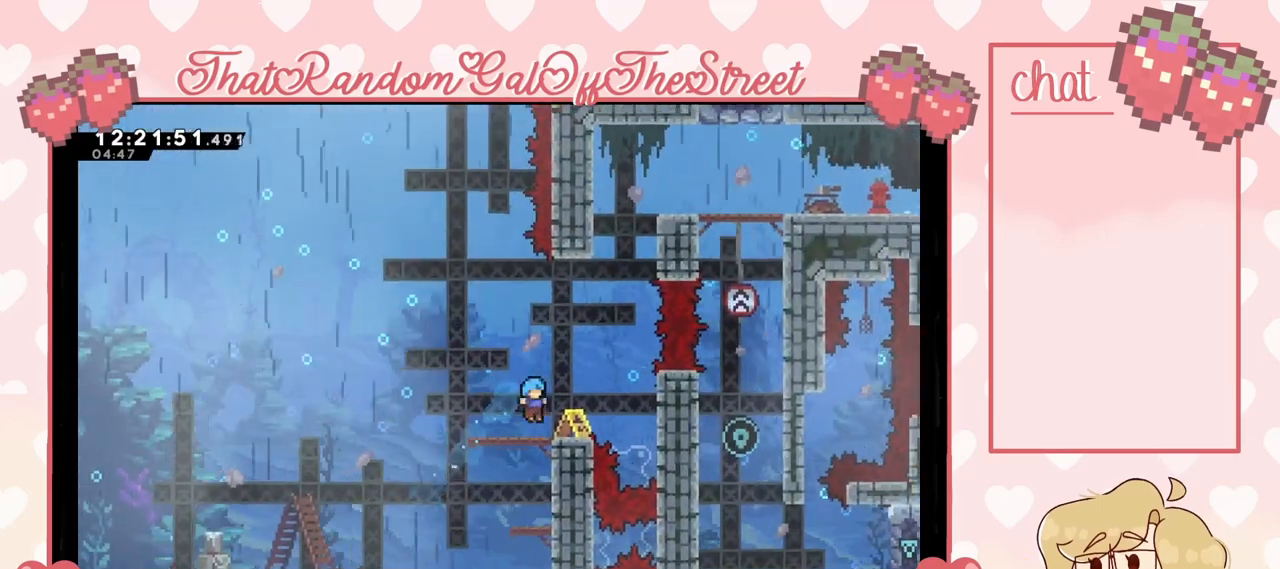
{"buttons": ["A"], "left_stick": "right", "right_stick": "center", "events": [[200, "left_stick", "right"], [300, "left_stick", "center"], [433, "left_stick", "right"], [467, "A", "down"]]}
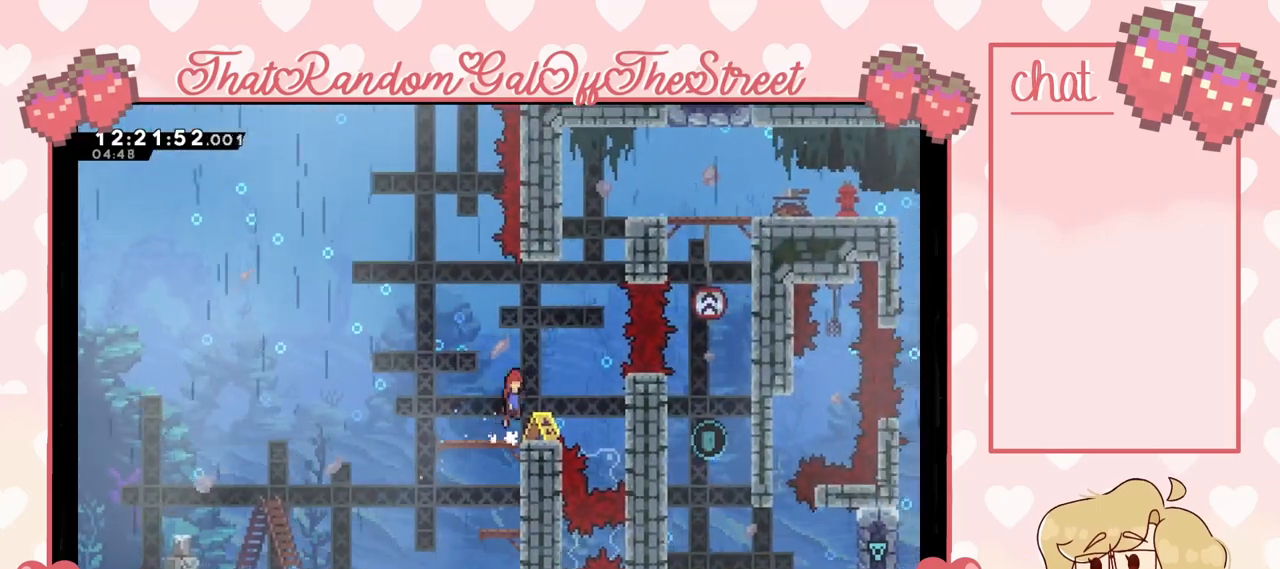
{"buttons": [], "left_stick": "up-right", "right_stick": "center", "events": [[200, "A", "up"], [233, "left_stick", "up"], [267, "X", "down"], [467, "X", "up"], [500, "left_stick", "up-right"]]}
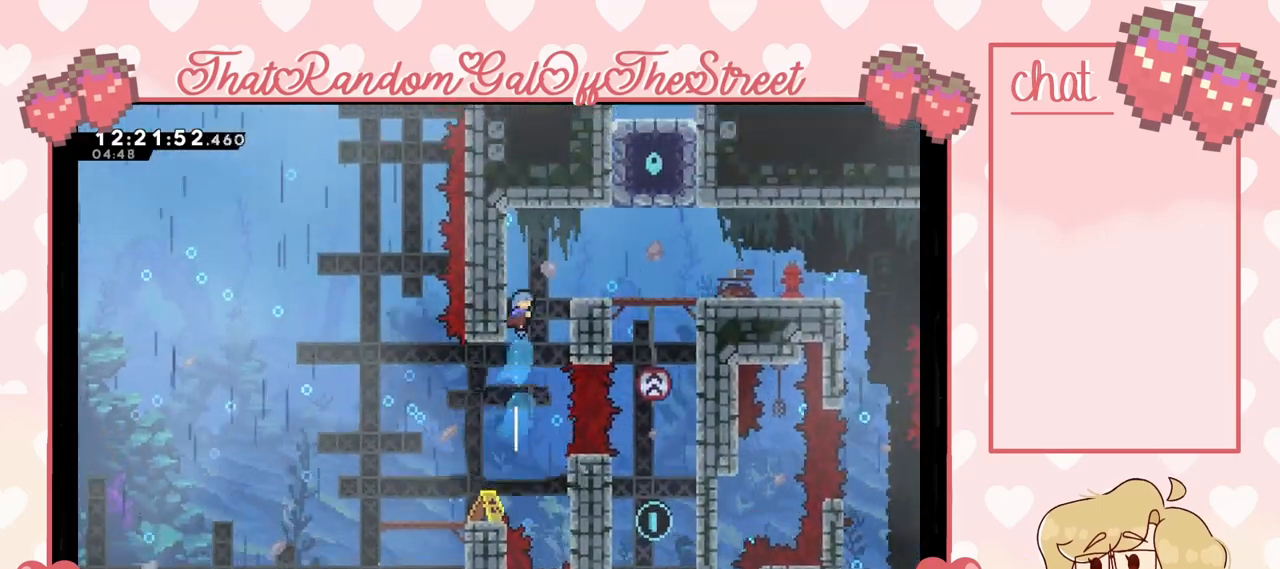
{"buttons": [], "left_stick": "up-right", "right_stick": "center", "events": [[133, "L2", "down"], [333, "A", "down"], [400, "A", "up"], [433, "L2", "up"]]}
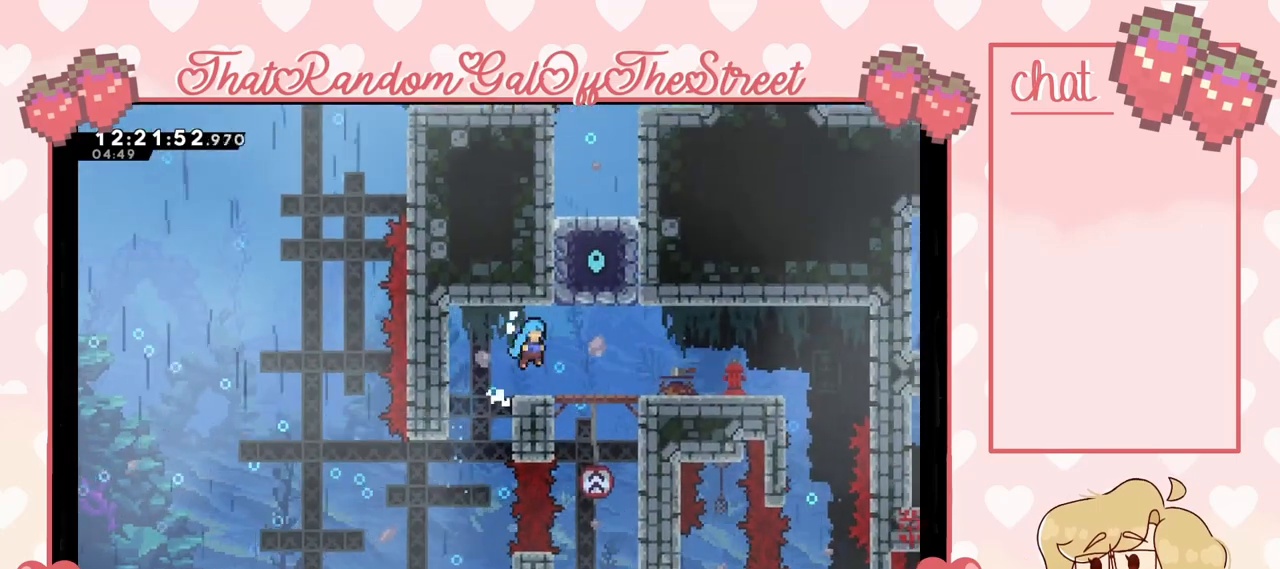
{"buttons": [], "left_stick": "up-right", "right_stick": "center", "events": []}